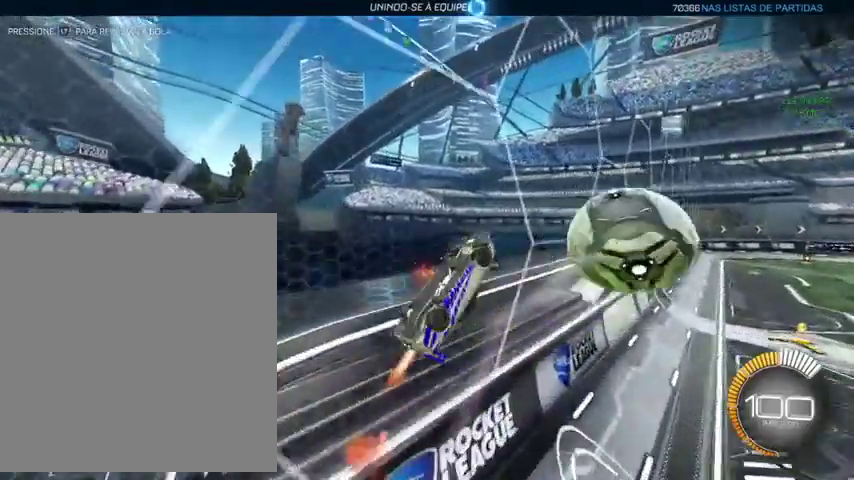
Gameplay with a controller (Xbox layout); each line is a JSON object with the inputs held at the frame after it. "events" lists button and stick changes between this image and that frame as [ms after this image, input, new state], when the widget could be followed in between.
{"buttons": ["B", "L1"], "left_stick": "right", "right_stick": "center", "events": [[233, "B", "up"], [233, "left_stick", "center"], [267, "Y", "down"], [367, "left_stick", "right"], [400, "L1", "down"], [433, "B", "down"], [467, "Y", "up"]]}
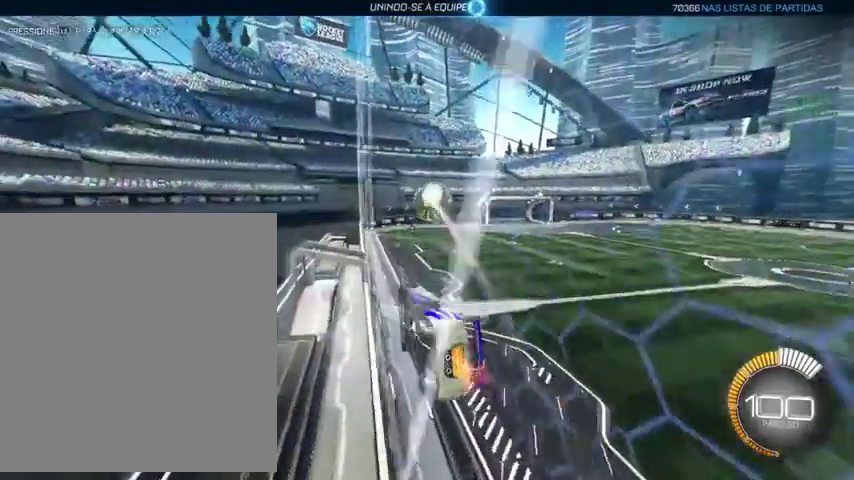
{"buttons": ["B", "L1"], "left_stick": "down-left", "right_stick": "center", "events": [[233, "left_stick", "up"], [333, "A", "down"], [333, "left_stick", "up-left"], [400, "left_stick", "down-left"], [500, "A", "up"]]}
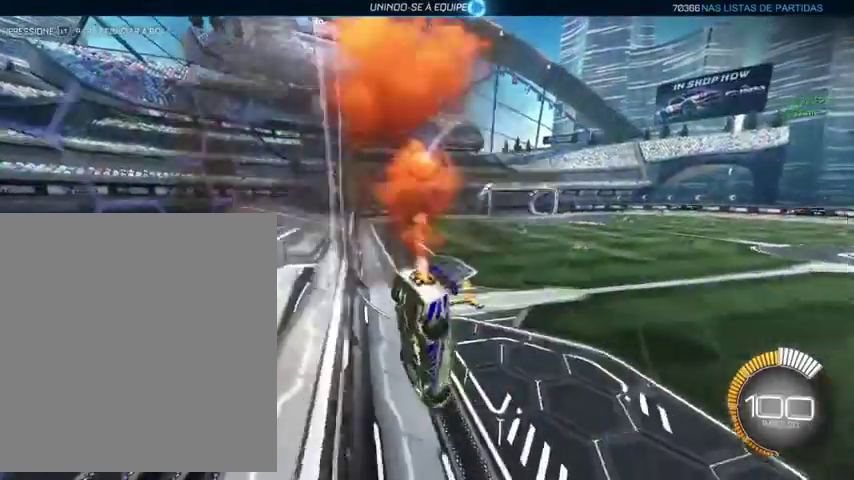
{"buttons": ["A", "B"], "left_stick": "up", "right_stick": "center", "events": [[33, "L1", "up"], [367, "left_stick", "up"], [433, "A", "down"]]}
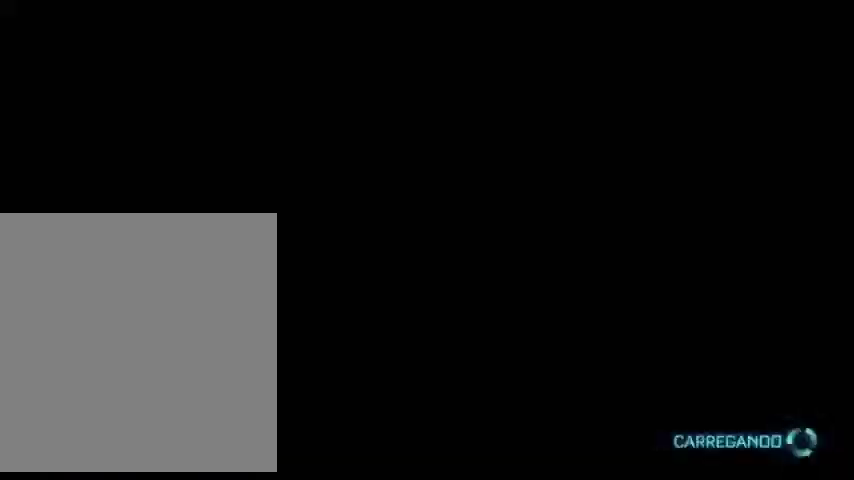
{"buttons": [], "left_stick": "center", "right_stick": "center", "events": [[67, "A", "up"], [267, "B", "up"], [267, "left_stick", "center"]]}